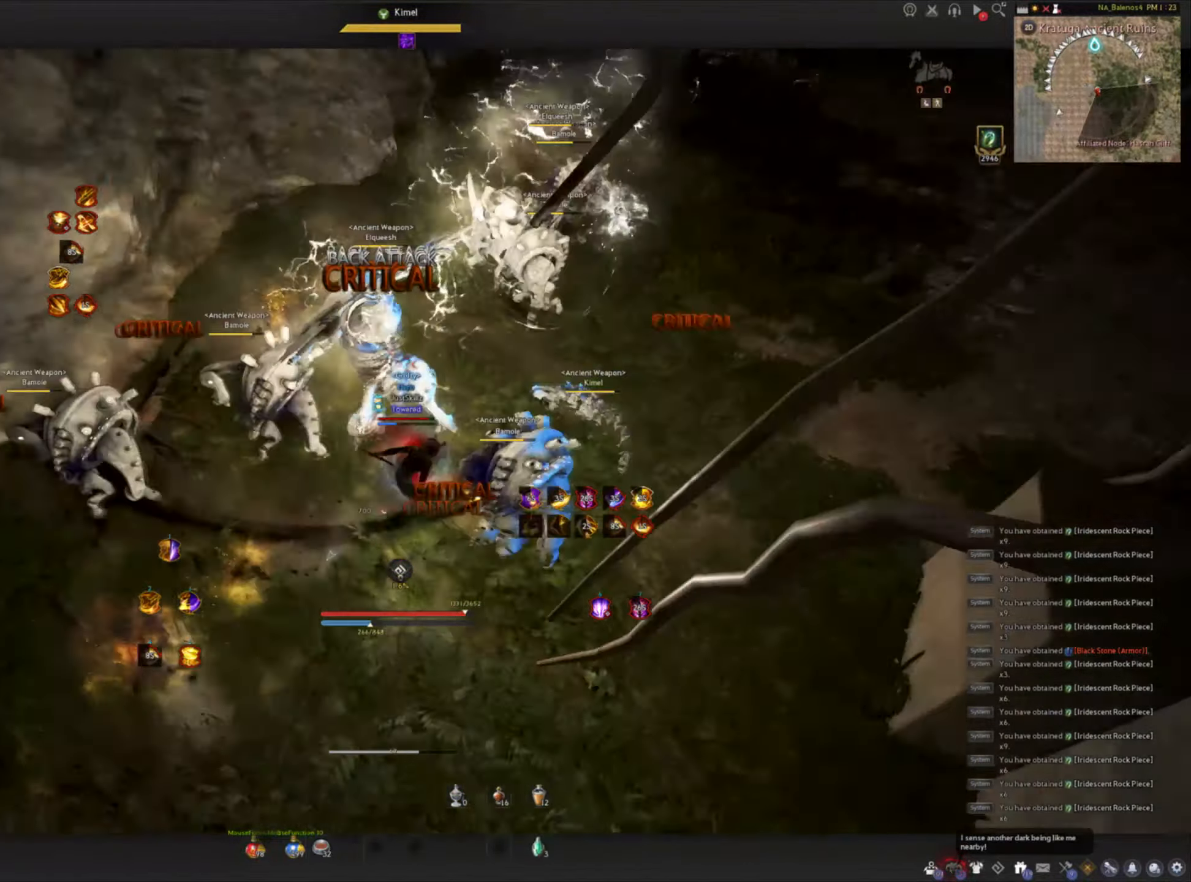
Gameplay with keyboard and mouse; each line is a JSON object with the keys and mouse buttons held at the frame after it. "events" lists presses ("down") and releases ("up") of "a", "c", "d", "e", "f", "q", "s", "shift", "space", "tab", "w", "mouse_left" and "mouse_right" between this image and that frame as [ms after this image, input, new state], when the widget could be followed in between. "mouse_left", "mouse_right" = the "left", "right" buttons of the "mouse" list. No other keys are recorded. Mouse movement is not recorded.
{"keys": [], "mouse": [], "events": []}
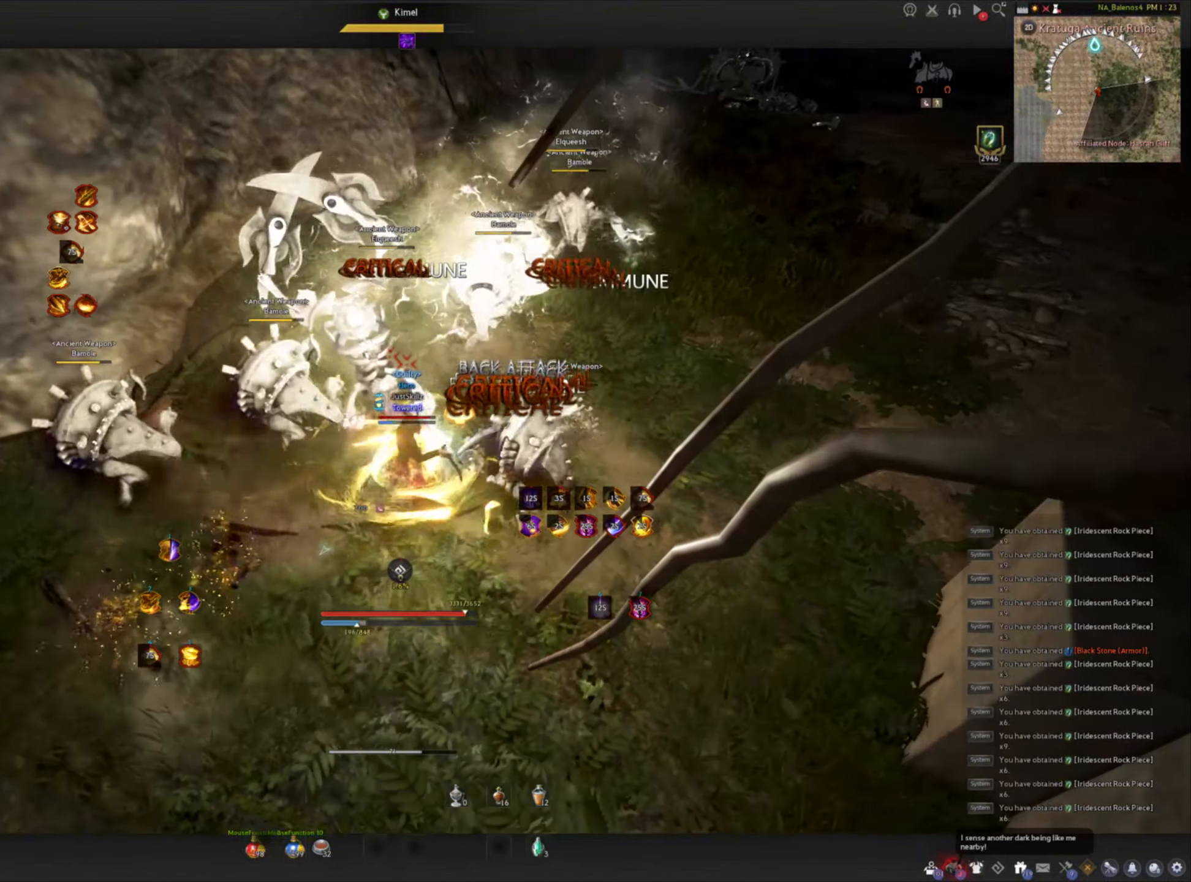
{"keys": [], "mouse": [], "events": []}
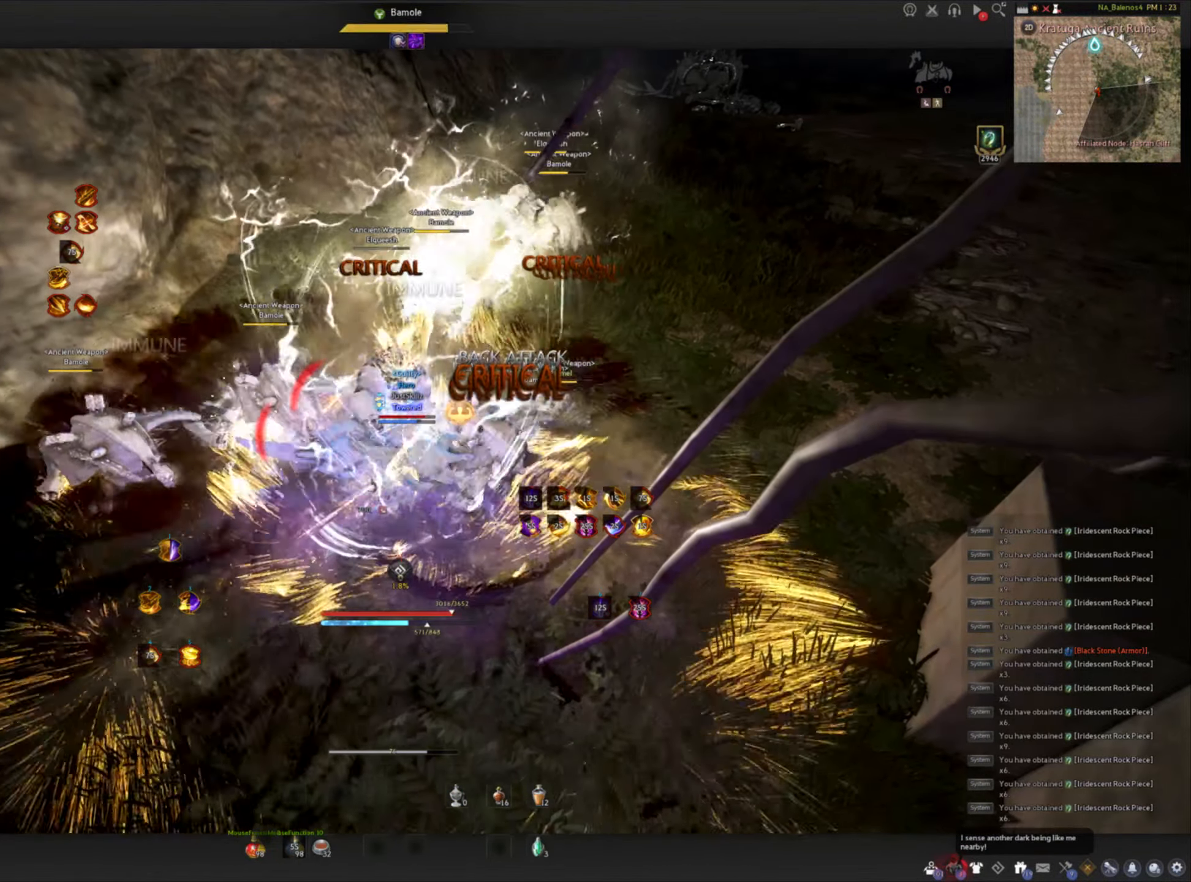
{"keys": [], "mouse": [], "events": []}
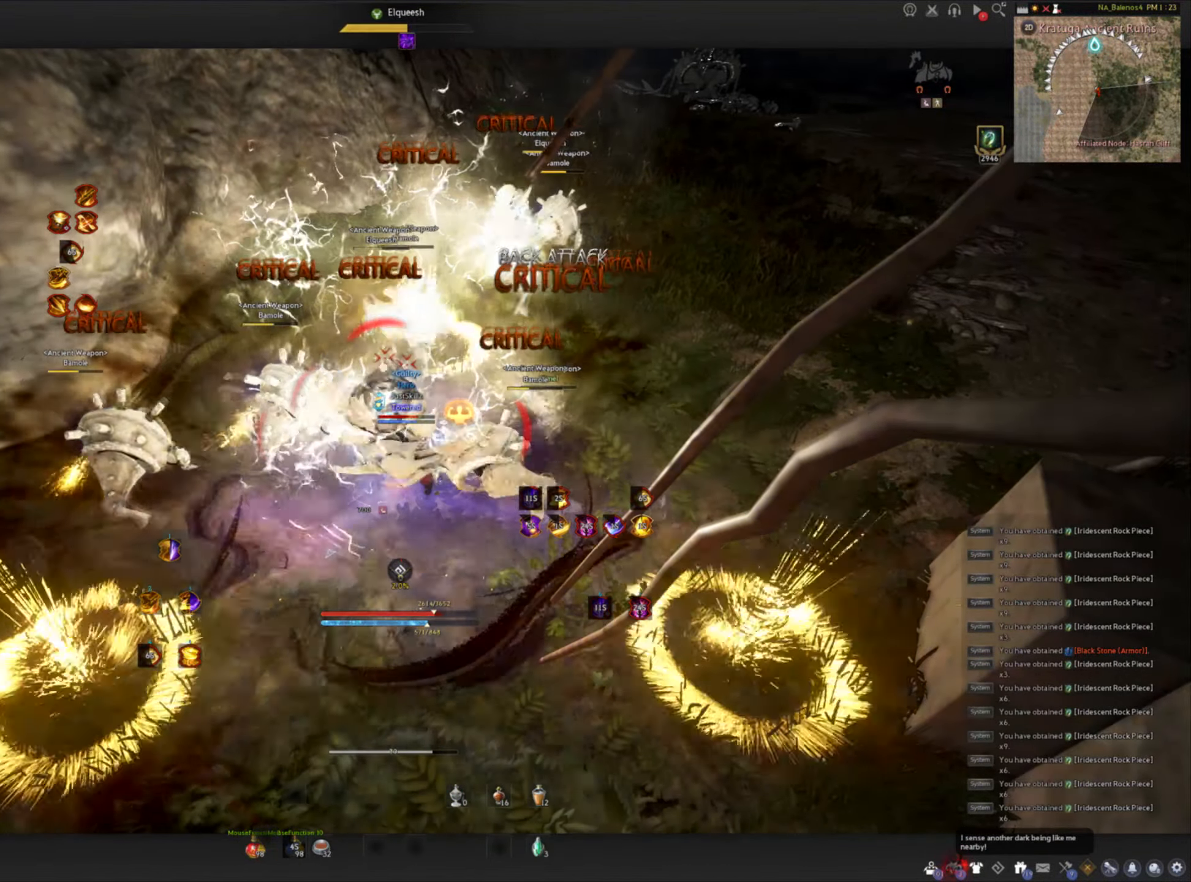
{"keys": ["shift"], "mouse": [], "events": [[283, "d", "down"], [283, "shift", "down"], [450, "d", "up"]]}
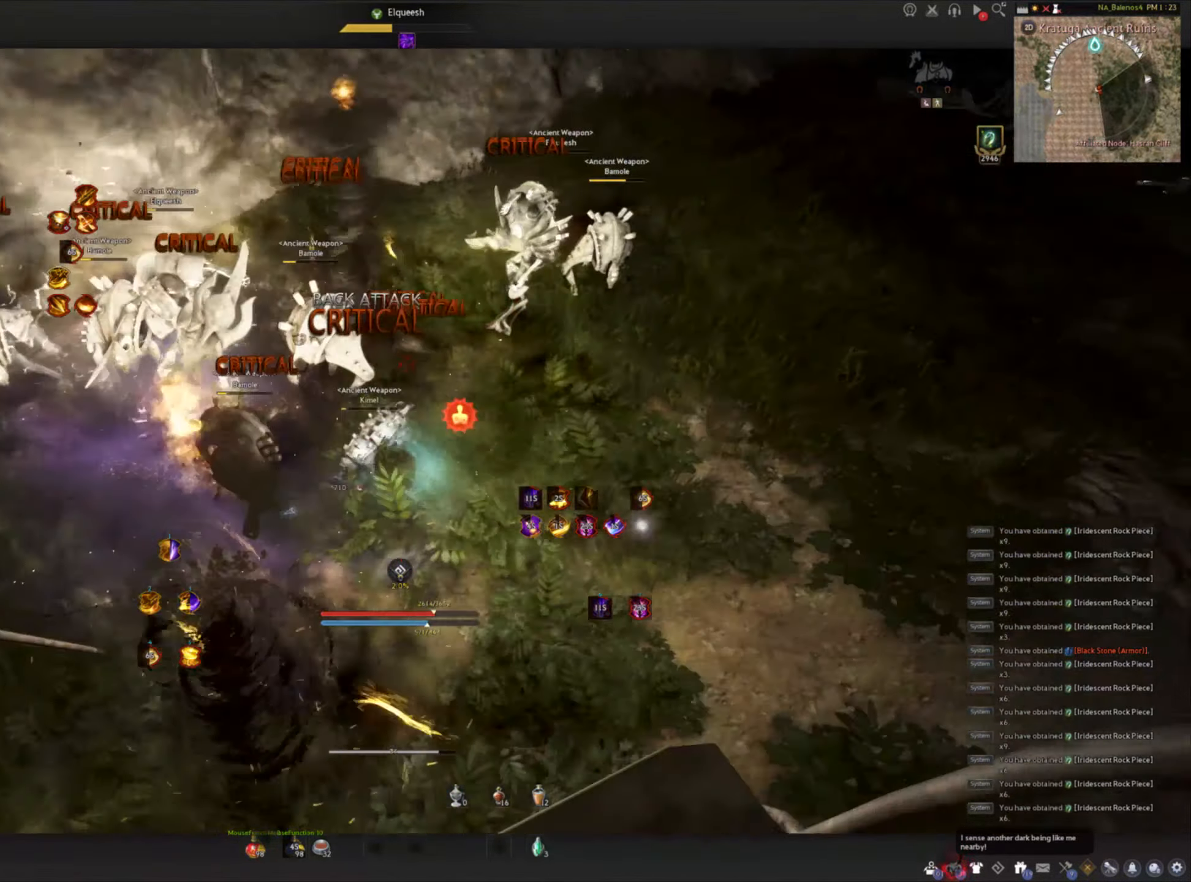
{"keys": ["e", "shift"], "mouse": [], "events": [[150, "e", "down"], [216, "e", "up"], [300, "e", "down"], [383, "e", "up"], [433, "e", "down"]]}
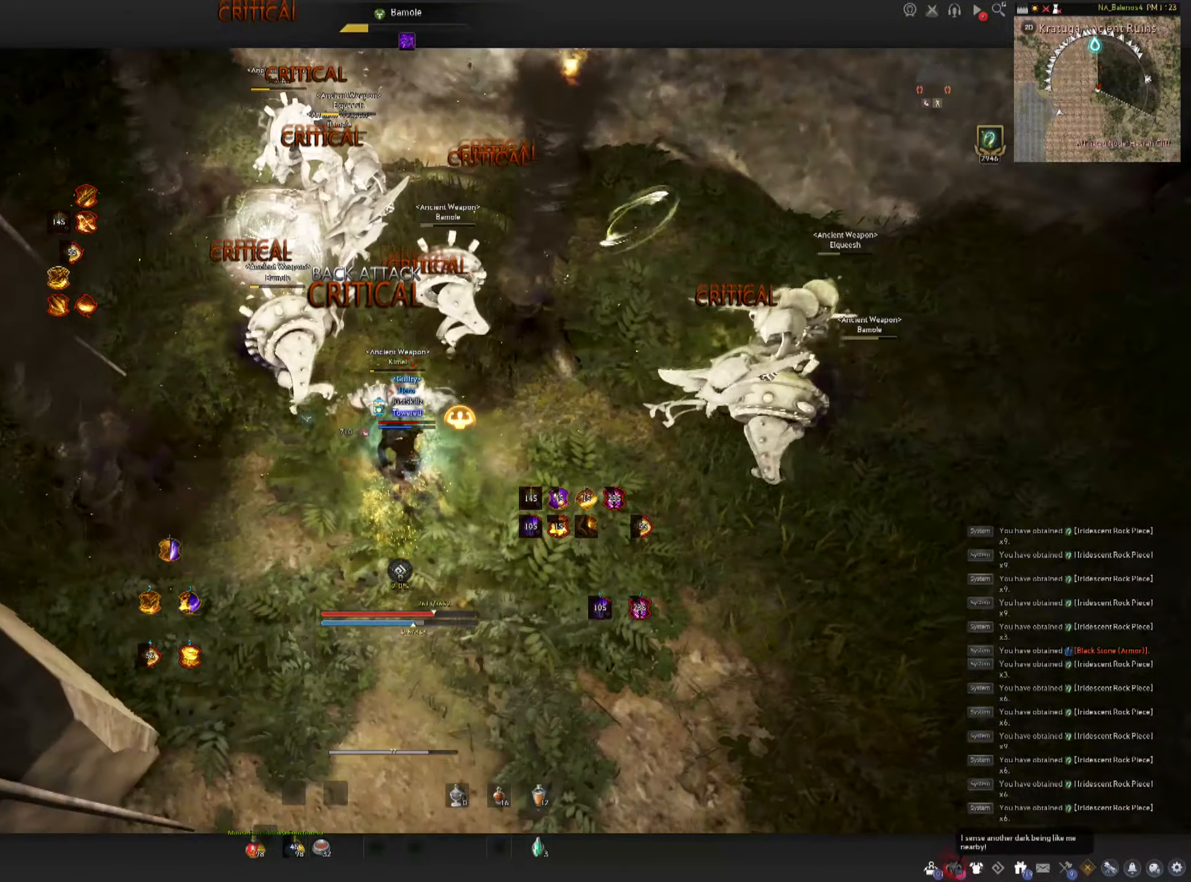
{"keys": [], "mouse": [], "events": [[50, "e", "up"], [83, "shift", "up"]]}
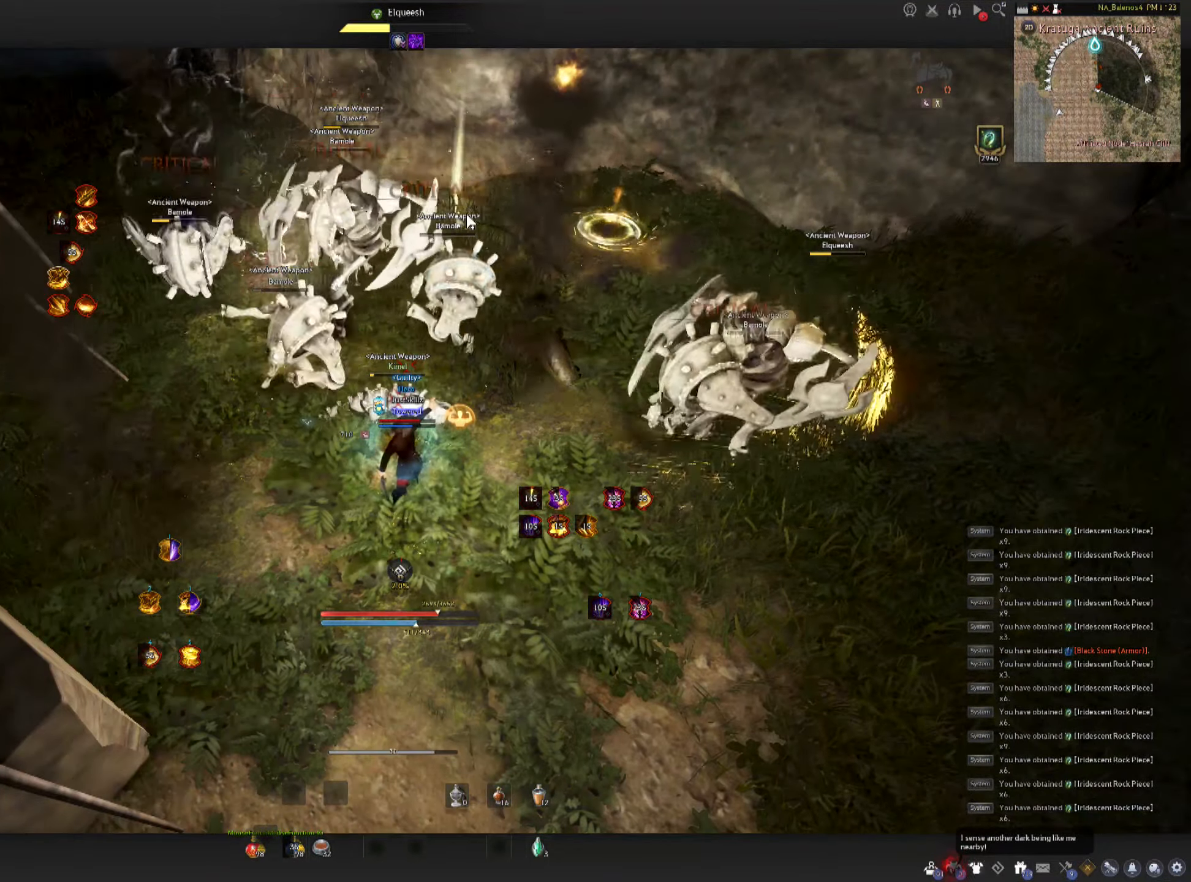
{"keys": [], "mouse": [], "events": []}
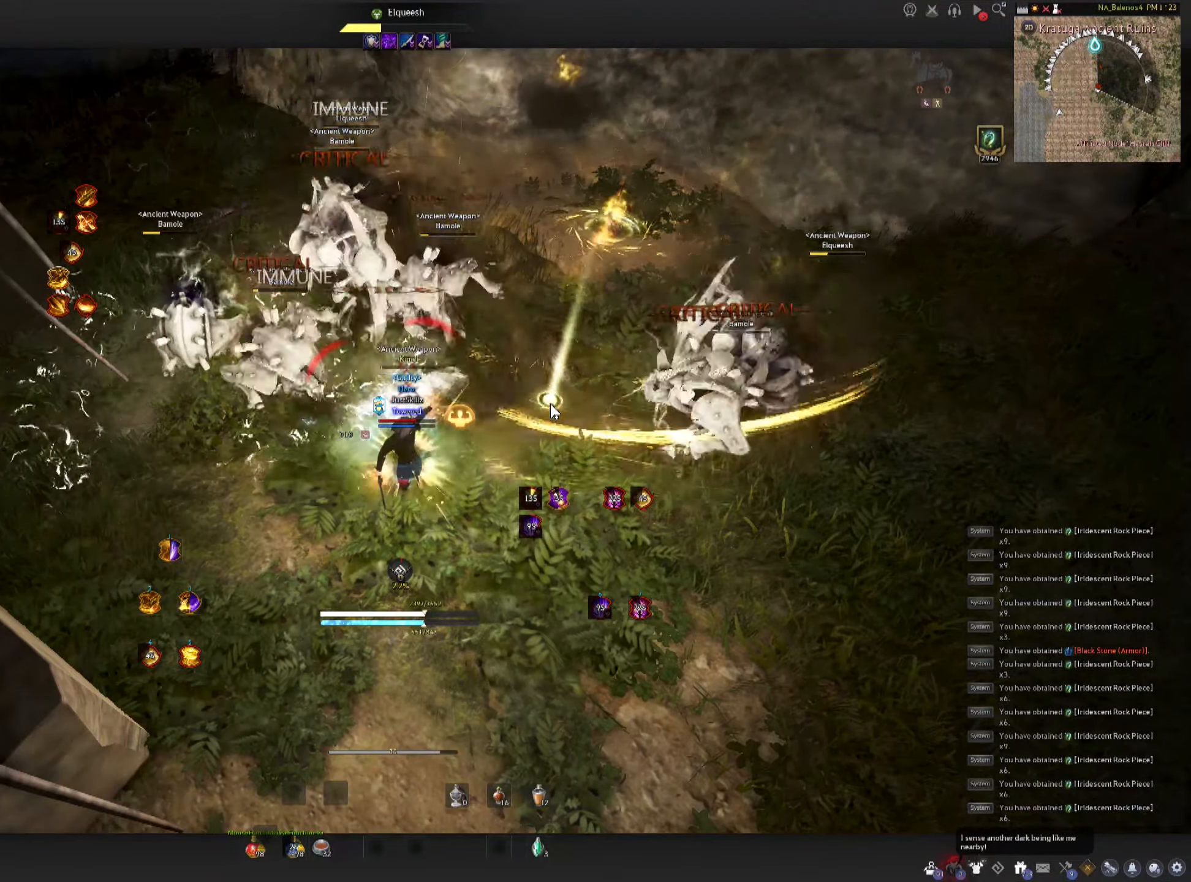
{"keys": [], "mouse": [], "events": []}
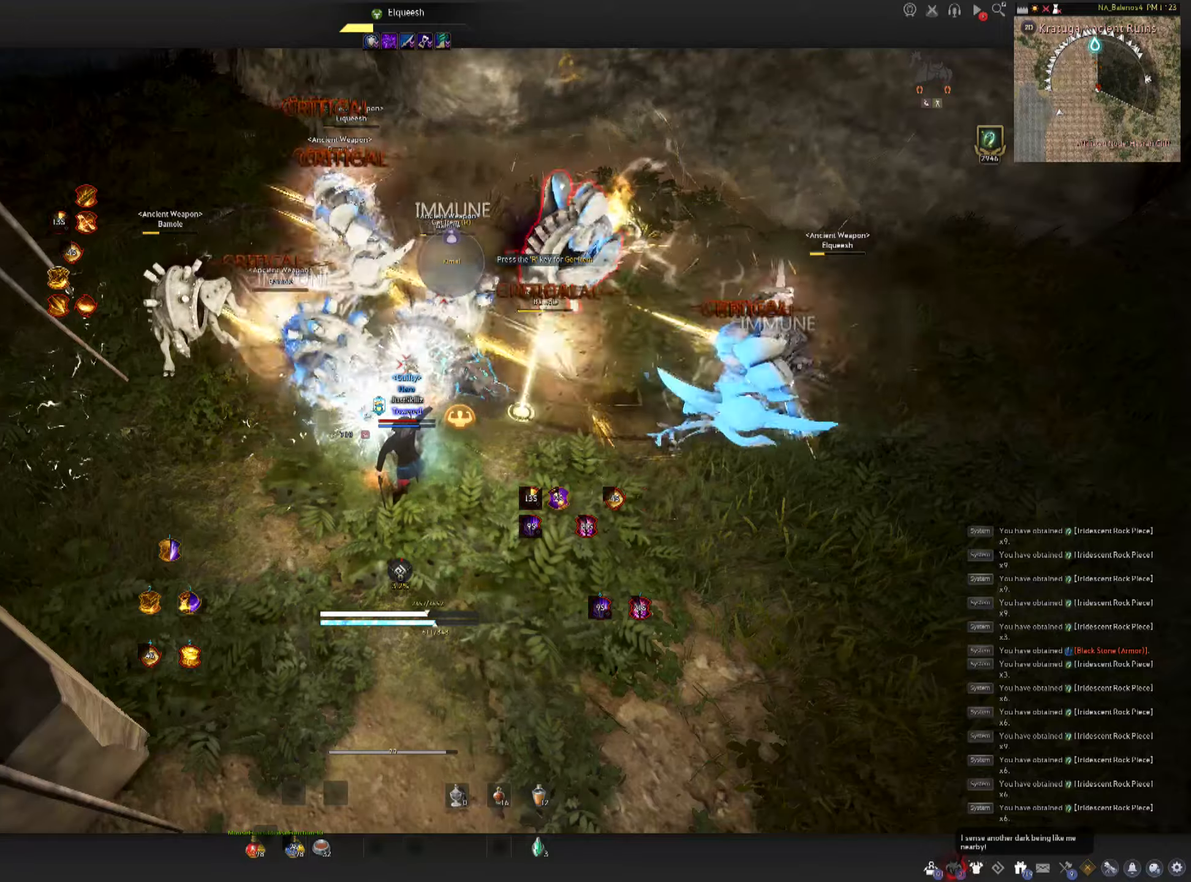
{"keys": [], "mouse": [], "events": []}
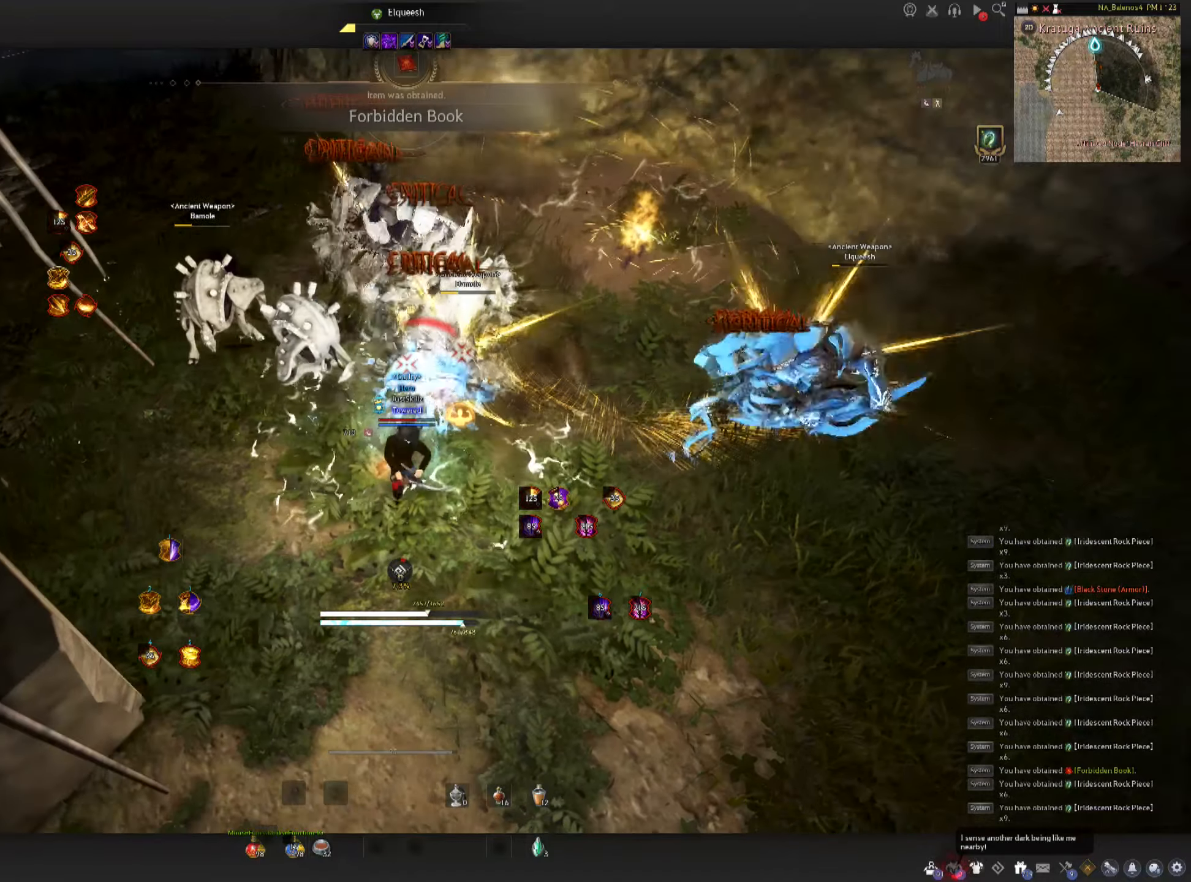
{"keys": ["d", "shift"], "mouse": [], "events": [[500, "d", "down"], [500, "shift", "down"]]}
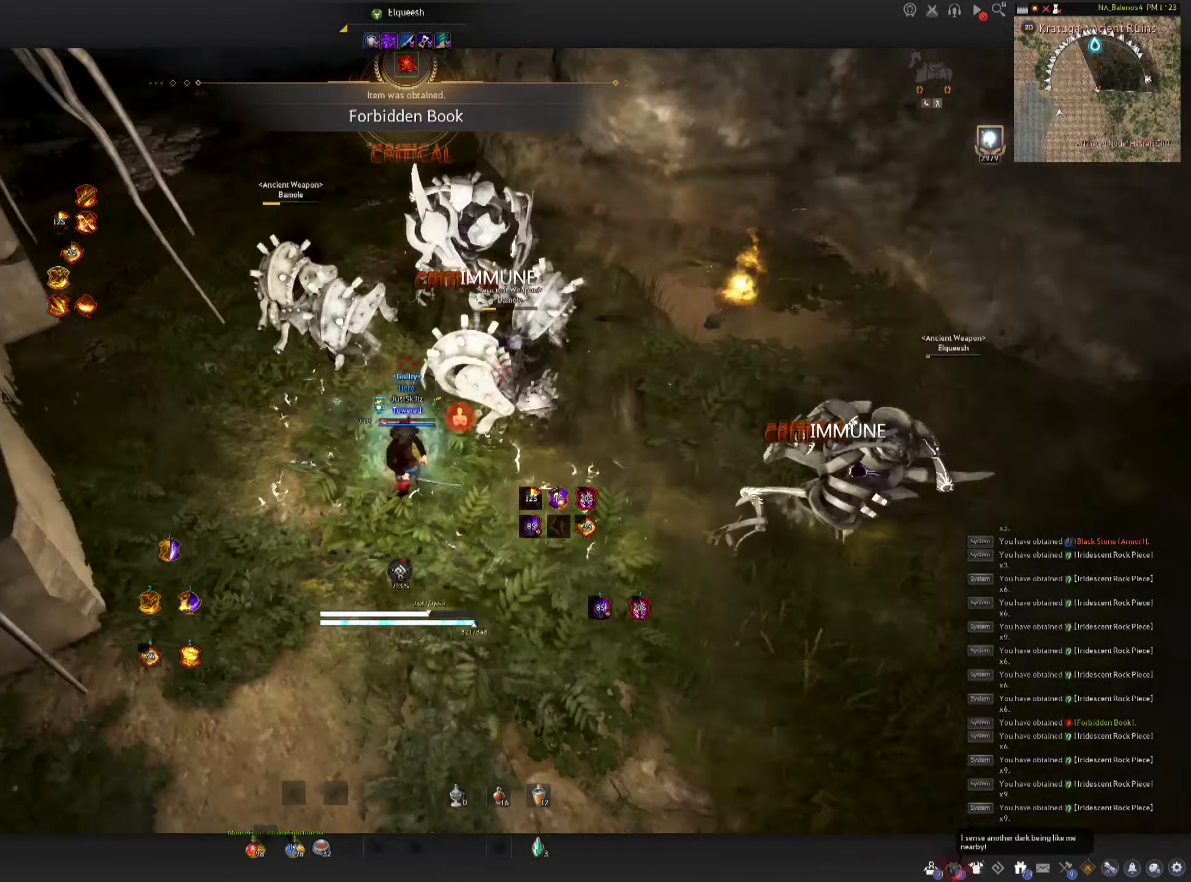
{"keys": ["c"], "mouse": [], "events": [[116, "d", "up"], [133, "shift", "up"], [366, "c", "down"]]}
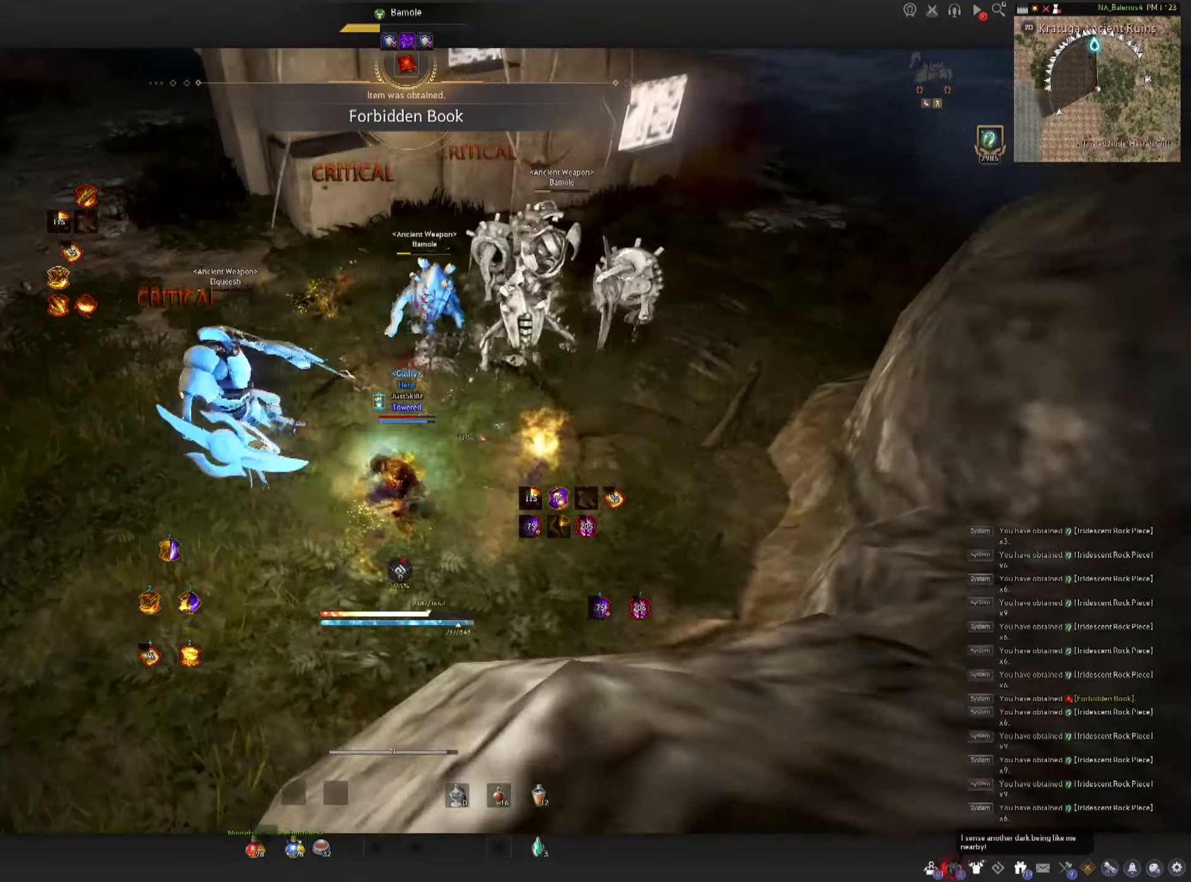
{"keys": ["shift"], "mouse": ["right"], "events": [[116, "c", "up"], [183, "mouse_right", "down"], [233, "shift", "down"], [266, "mouse_right", "up"], [333, "mouse_right", "down"], [416, "mouse_right", "up"], [466, "mouse_right", "down"]]}
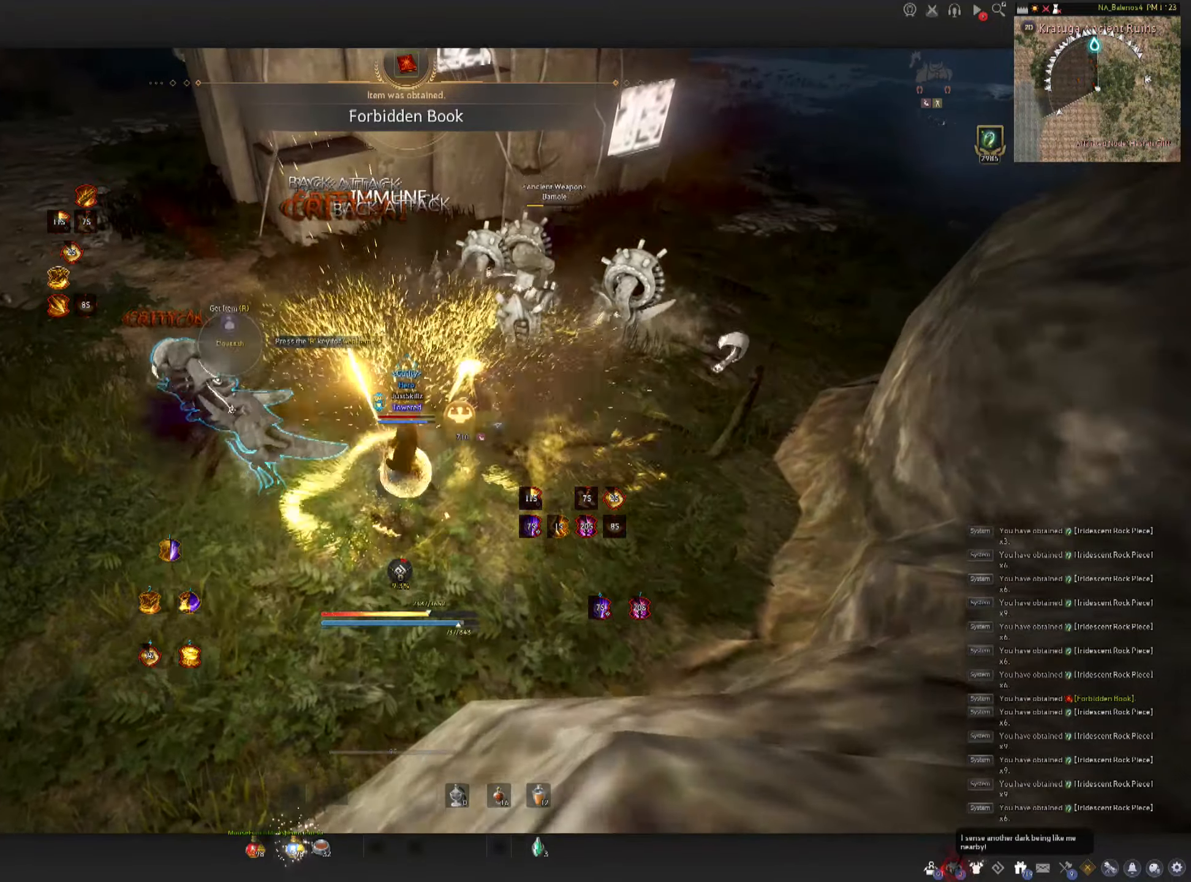
{"keys": ["f", "s"], "mouse": [], "events": [[50, "mouse_right", "up"], [100, "mouse_right", "down"], [266, "mouse_right", "up"], [333, "shift", "up"], [466, "s", "down"], [483, "f", "down"]]}
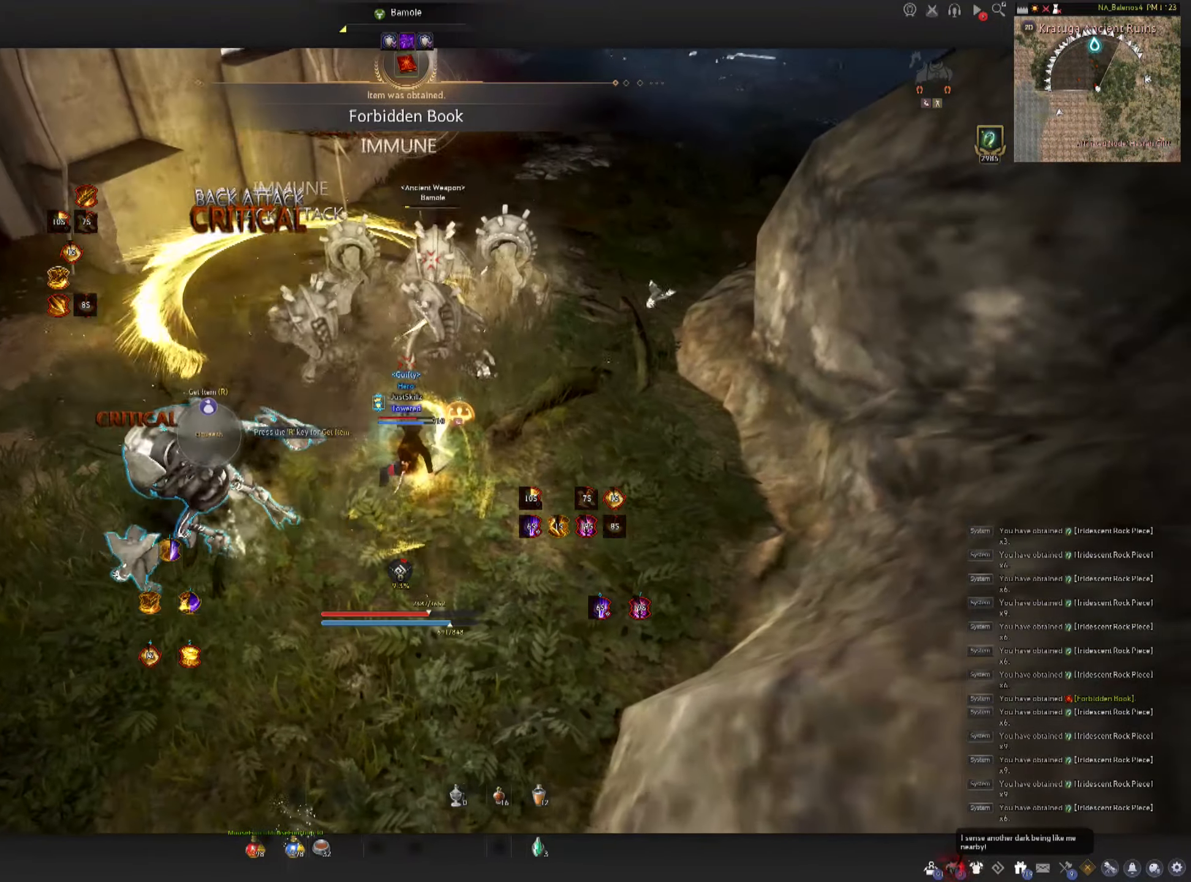
{"keys": [], "mouse": [], "events": [[350, "space", "down"], [383, "f", "up"], [383, "mouse_left", "down"], [383, "s", "up"], [416, "space", "up"], [466, "mouse_left", "up"]]}
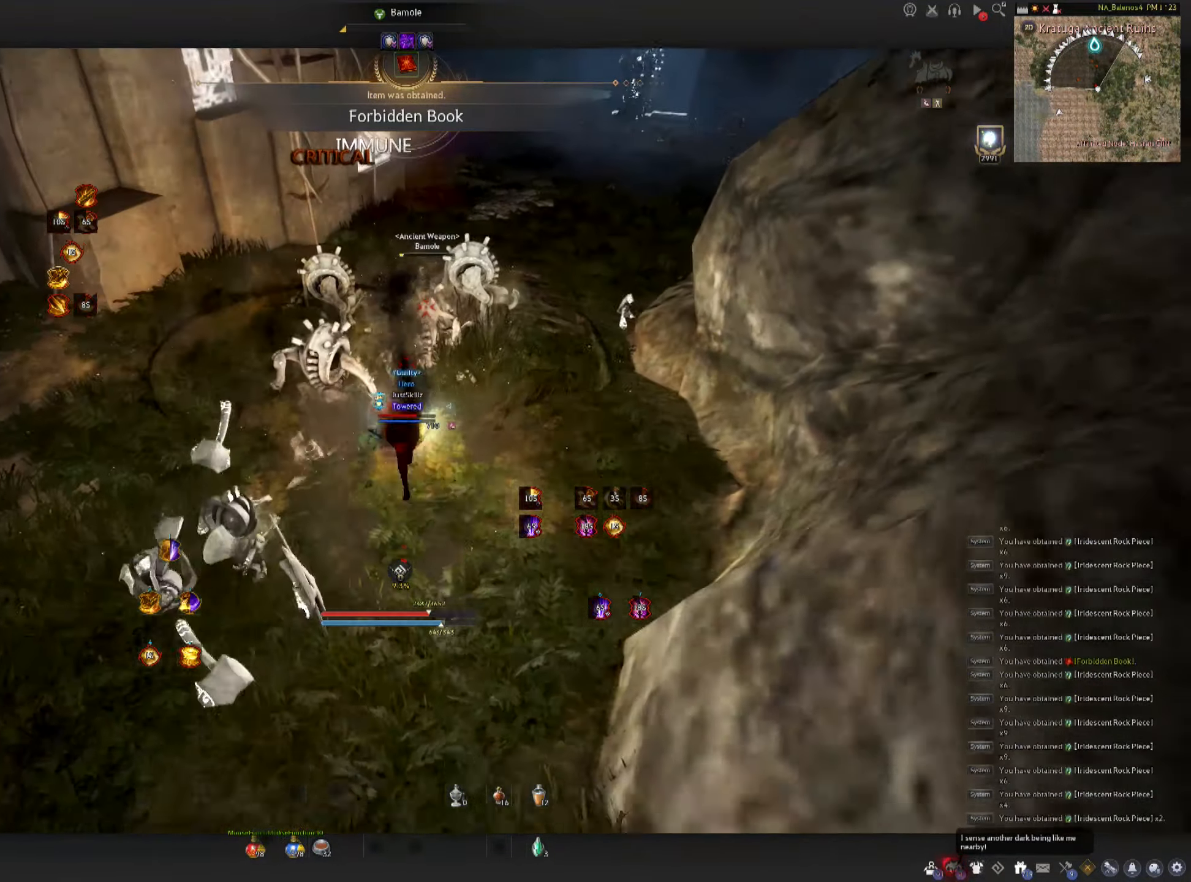
{"keys": [], "mouse": ["left"], "events": [[16, "mouse_left", "down"], [16, "space", "down"], [83, "space", "up"], [116, "mouse_left", "up"], [166, "mouse_left", "down"], [166, "space", "down"], [266, "mouse_left", "up"], [300, "mouse_left", "down"], [400, "mouse_left", "up"], [450, "mouse_left", "down"], [483, "space", "up"]]}
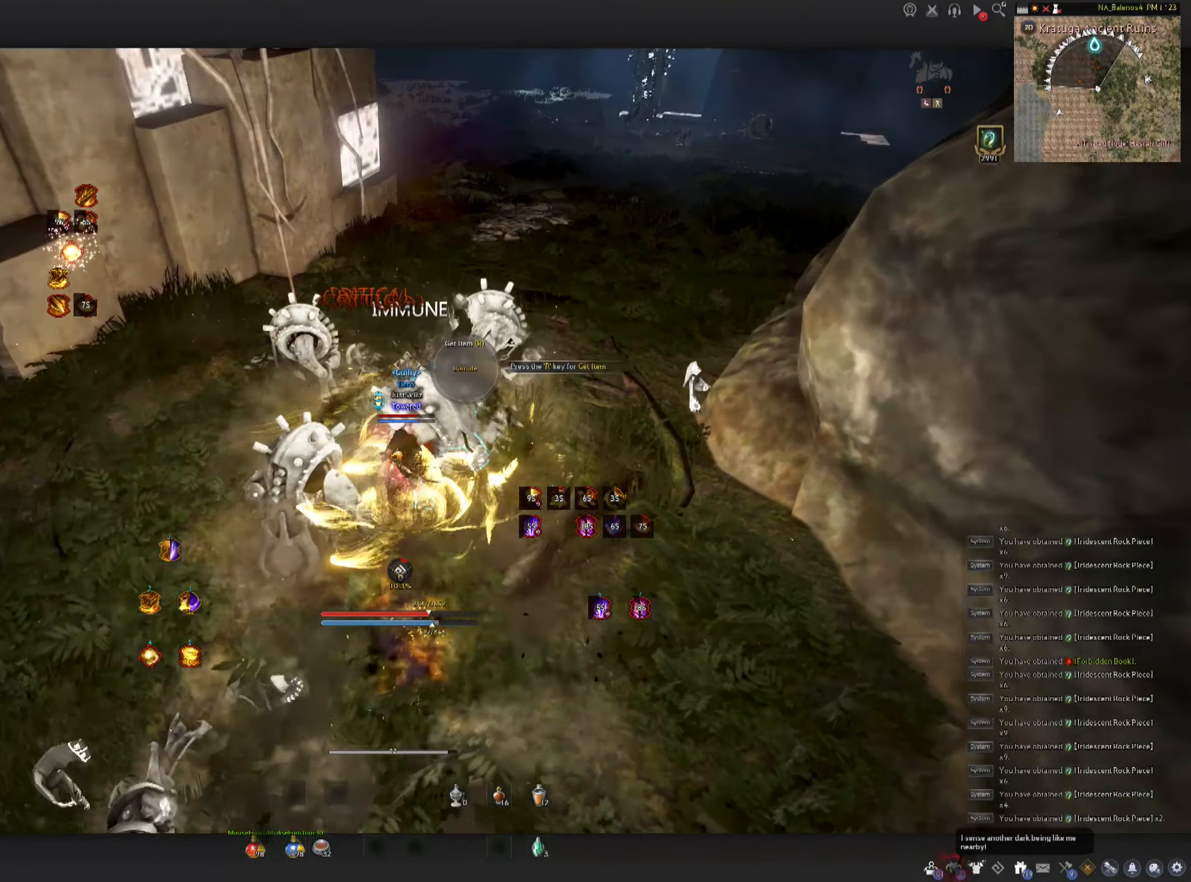
{"keys": ["shift", "w"], "mouse": [], "events": [[50, "mouse_left", "up"], [83, "mouse_left", "down"], [216, "mouse_left", "up"], [400, "w", "down"], [416, "shift", "down"]]}
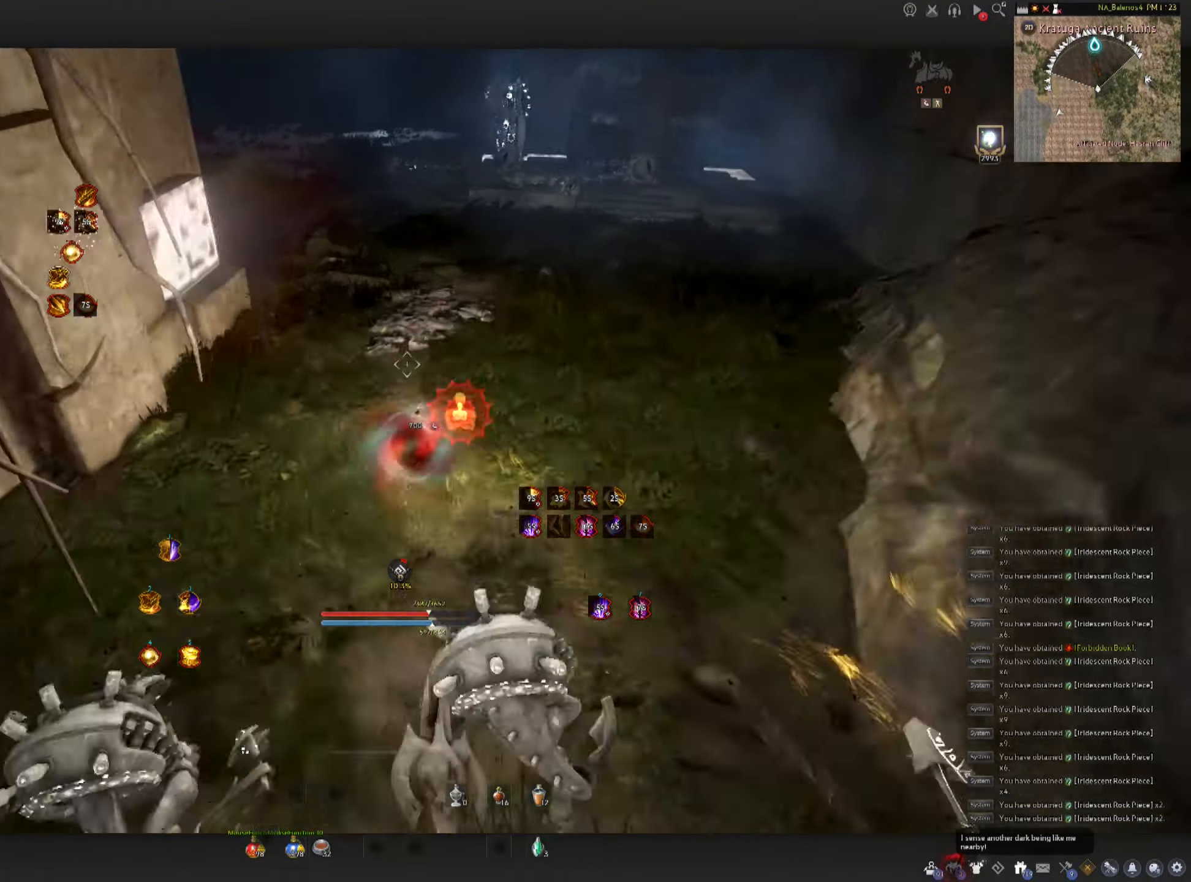
{"keys": ["f", "w"], "mouse": ["left"], "events": [[66, "shift", "up"], [83, "f", "down"], [483, "mouse_left", "down"]]}
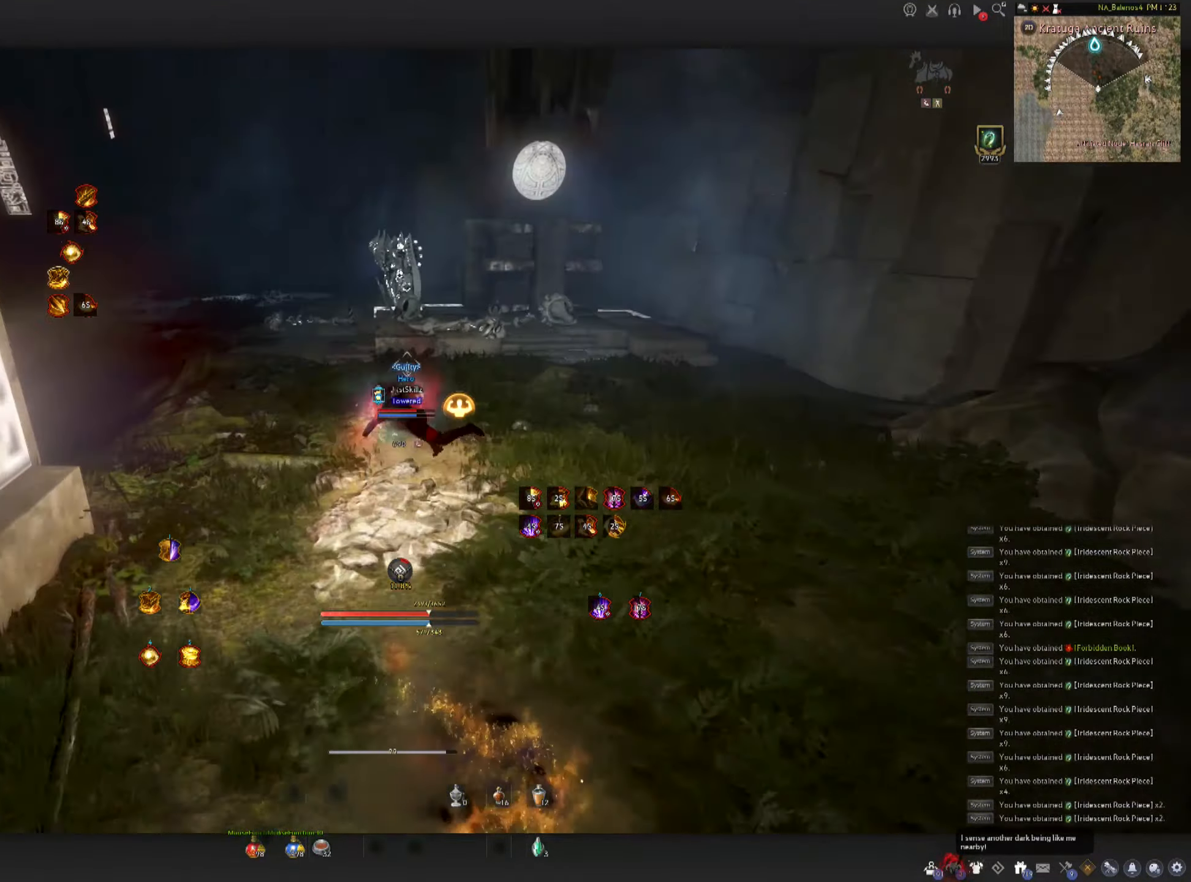
{"keys": ["w"], "mouse": ["left"], "events": [[133, "f", "up"]]}
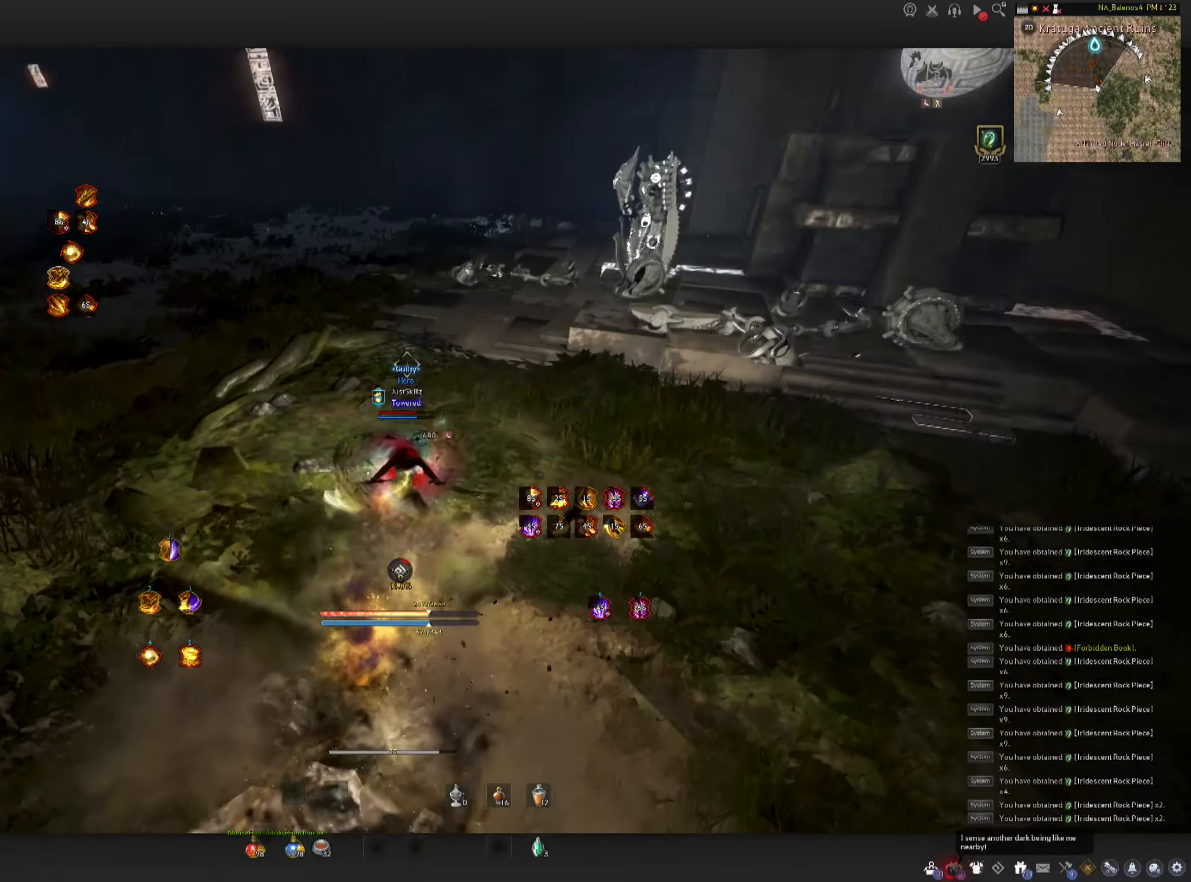
{"keys": ["f", "shift"], "mouse": [], "events": [[83, "mouse_left", "up"], [83, "shift", "down"], [400, "w", "up"], [500, "f", "down"]]}
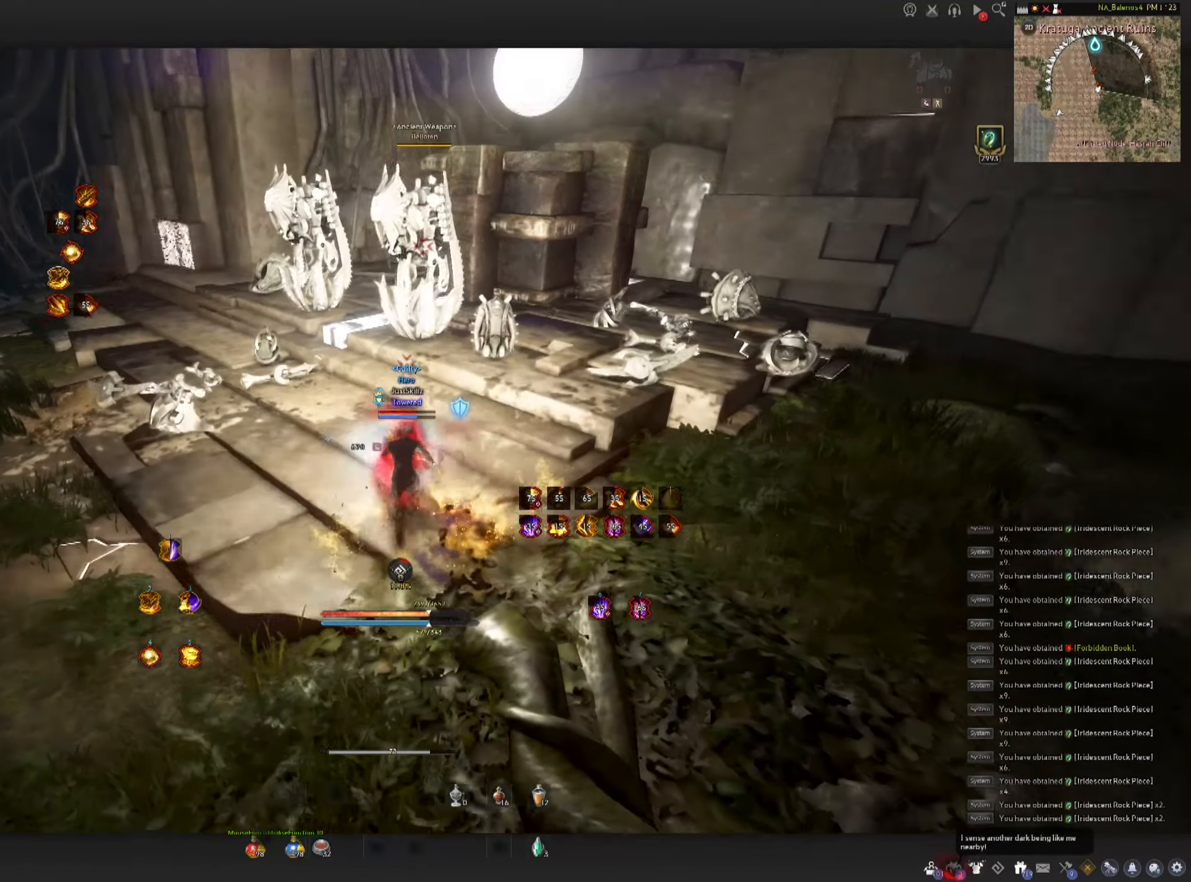
{"keys": ["f", "shift"], "mouse": [], "events": [[67, "f", "up"], [133, "f", "down"], [217, "f", "up"], [283, "f", "down"], [367, "f", "up"], [417, "f", "down"]]}
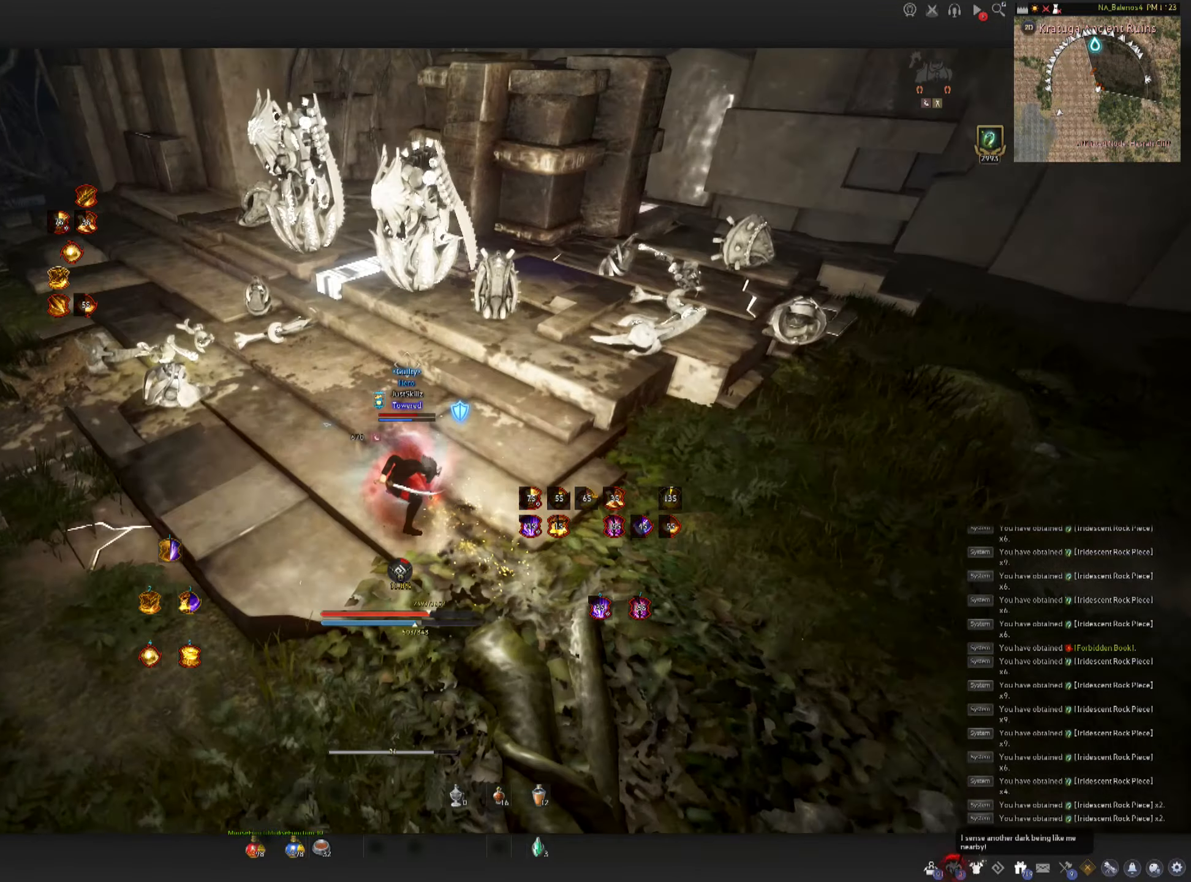
{"keys": [], "mouse": ["right"], "events": [[83, "f", "up"], [183, "shift", "up"], [200, "mouse_right", "down"], [317, "mouse_right", "up"], [350, "mouse_right", "down"]]}
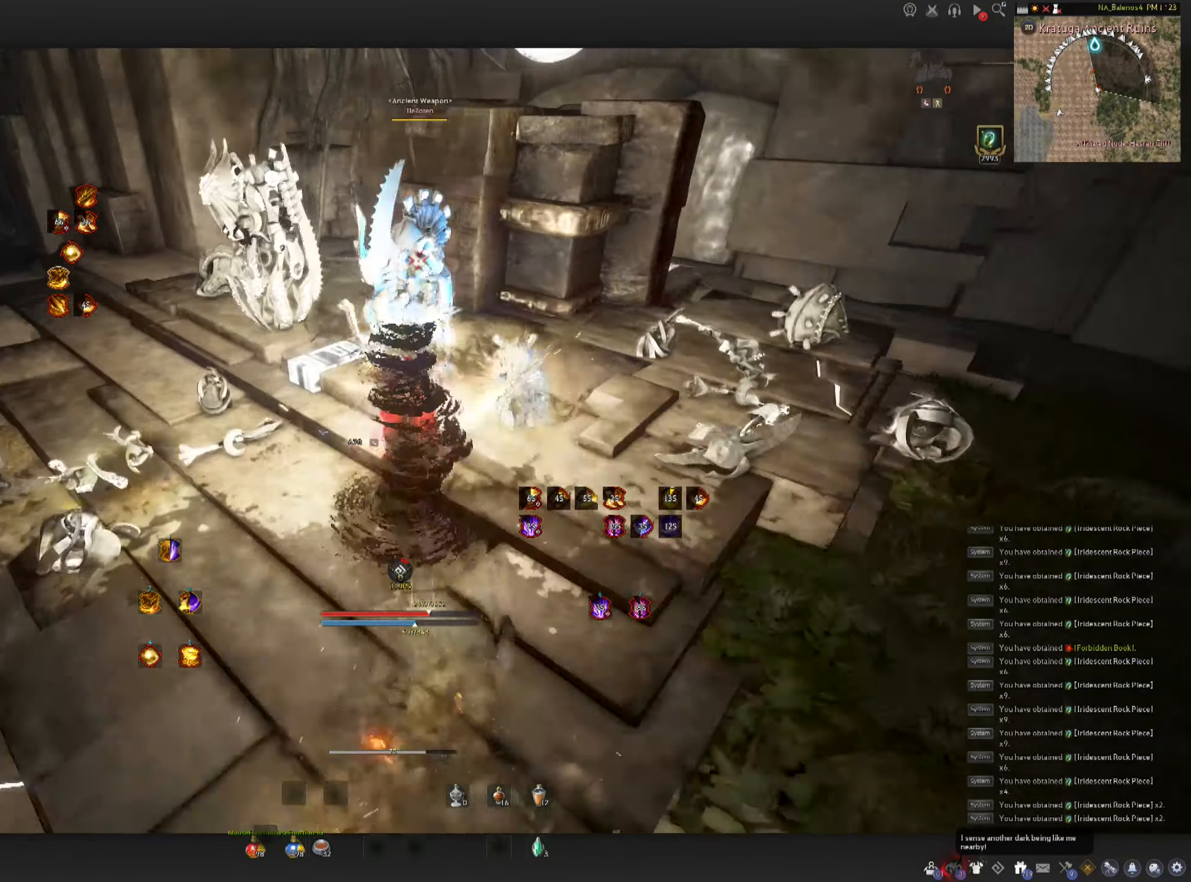
{"keys": [], "mouse": [], "events": [[17, "mouse_right", "up"]]}
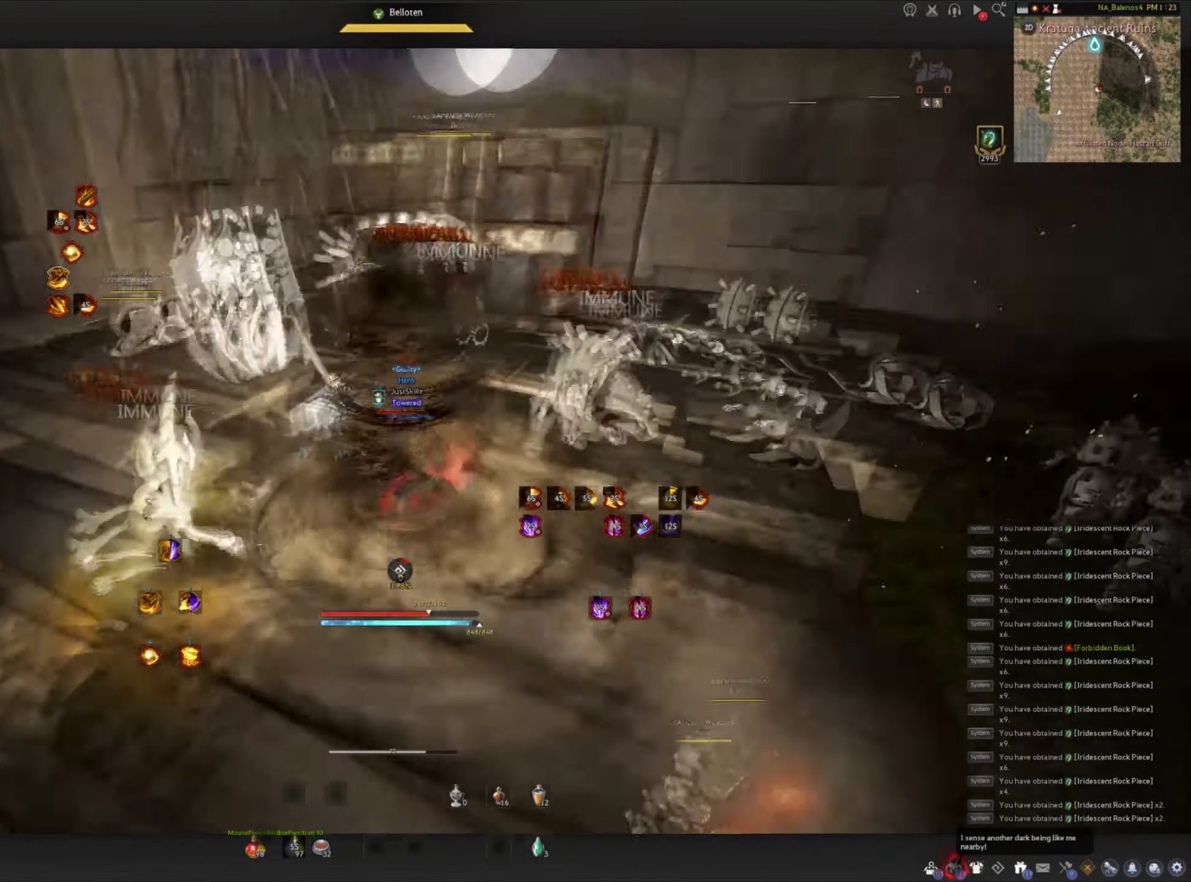
{"keys": ["shift"], "mouse": [], "events": [[100, "shift", "down"], [133, "f", "down"], [200, "f", "up"], [267, "f", "down"], [350, "f", "up"], [400, "f", "down"], [483, "f", "up"]]}
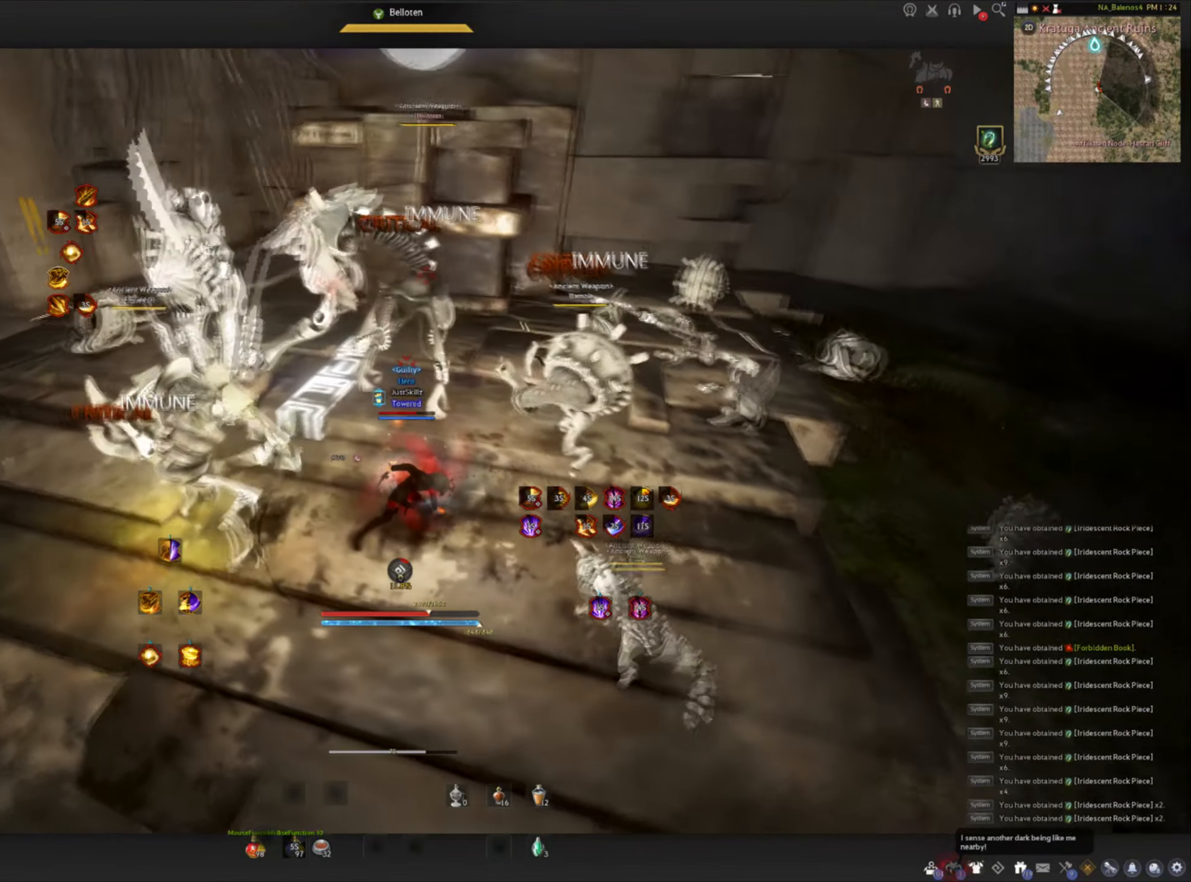
{"keys": ["f", "s"], "mouse": [], "events": [[33, "f", "down"], [167, "f", "up"], [217, "shift", "up"], [367, "s", "down"], [467, "f", "down"]]}
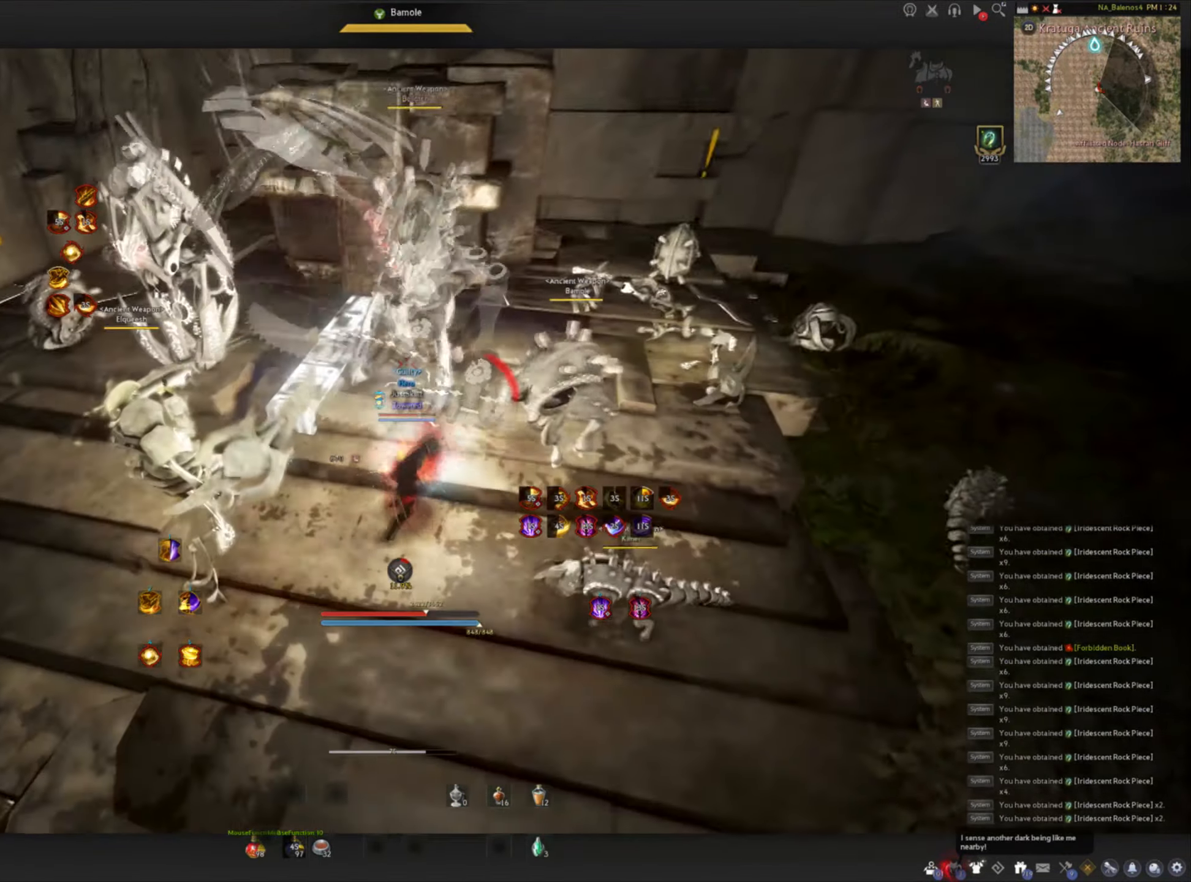
{"keys": ["space"], "mouse": ["left"], "events": [[100, "mouse_left", "down"], [200, "mouse_left", "up"], [200, "space", "down"], [217, "s", "up"], [233, "f", "up"], [267, "mouse_left", "down"], [267, "space", "up"], [350, "mouse_left", "up"], [367, "space", "down"], [417, "mouse_left", "down"], [450, "space", "up"], [500, "space", "down"]]}
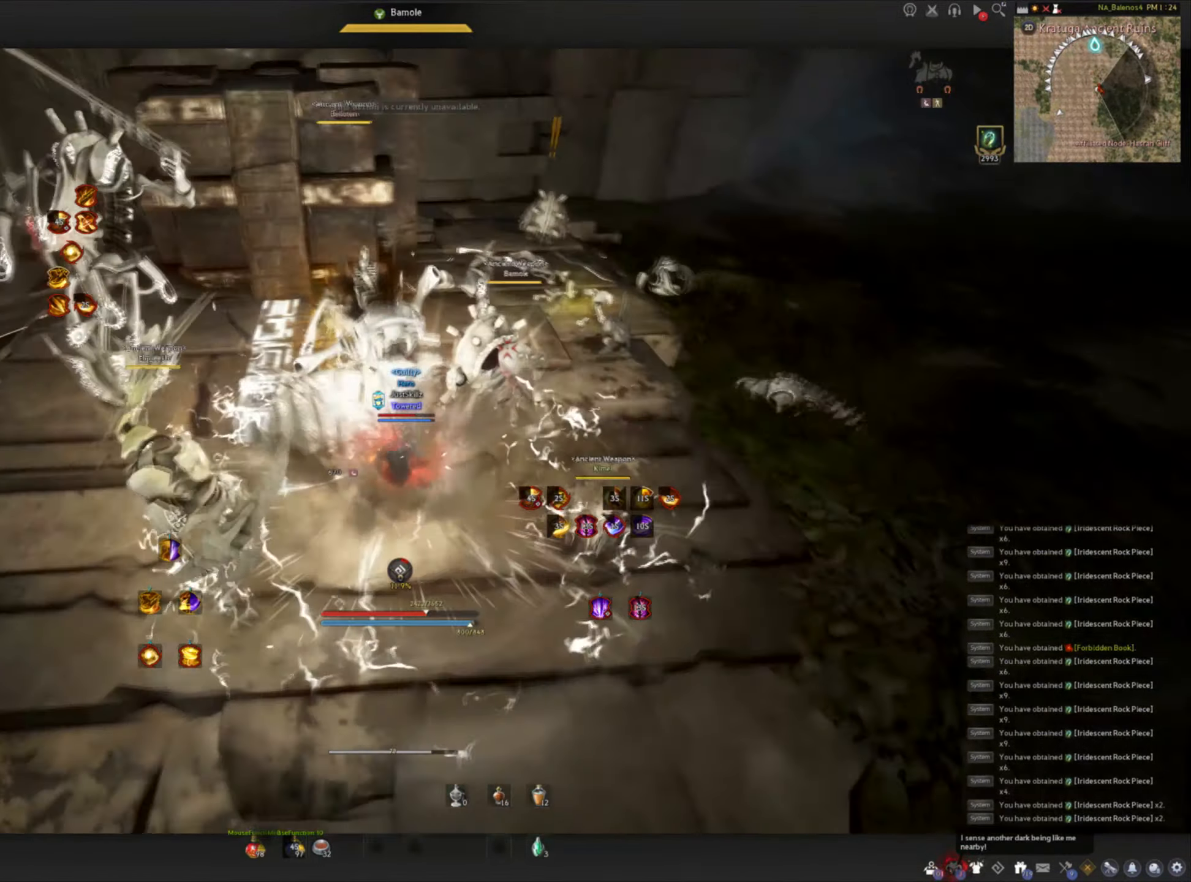
{"keys": [], "mouse": [], "events": [[183, "space", "up"], [500, "mouse_left", "up"]]}
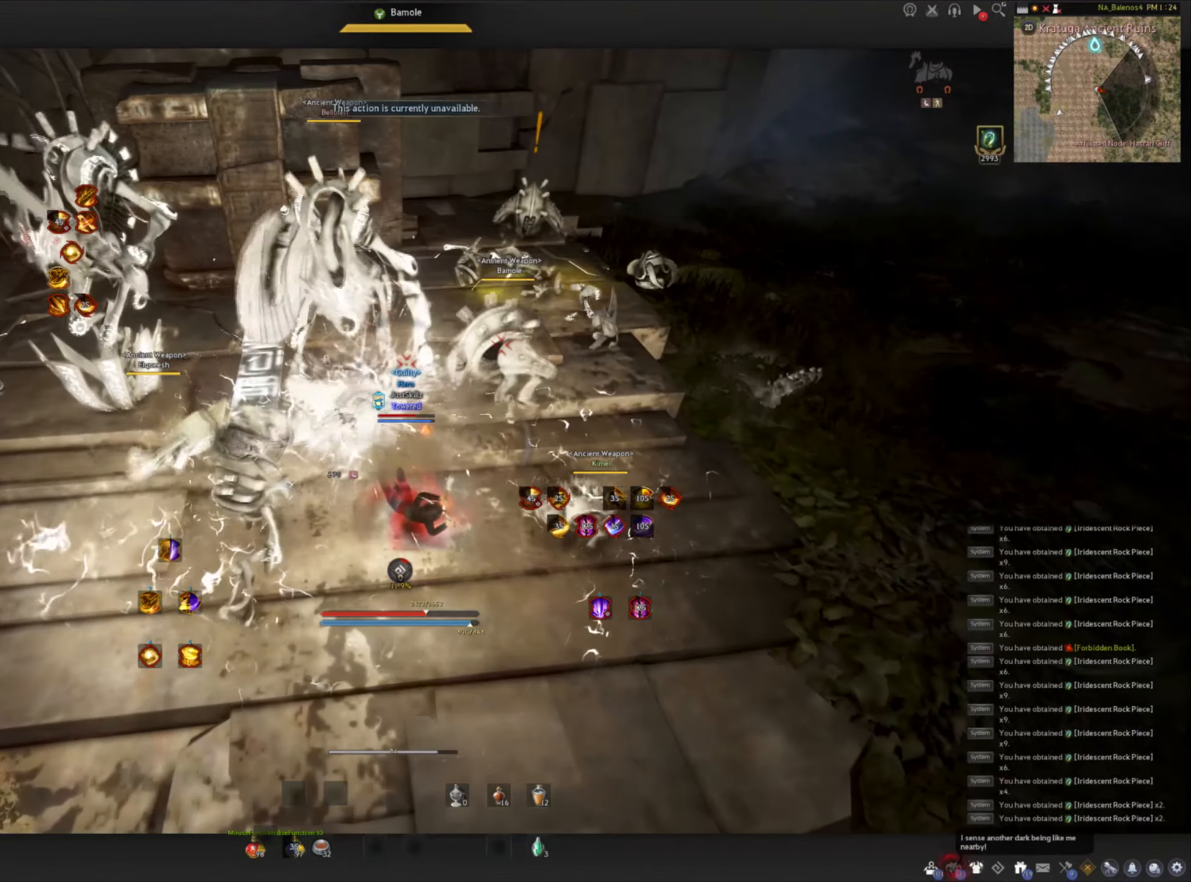
{"keys": [], "mouse": ["left"], "events": [[17, "d", "down"], [17, "shift", "down"], [200, "d", "up"], [200, "mouse_left", "down"], [233, "shift", "up"]]}
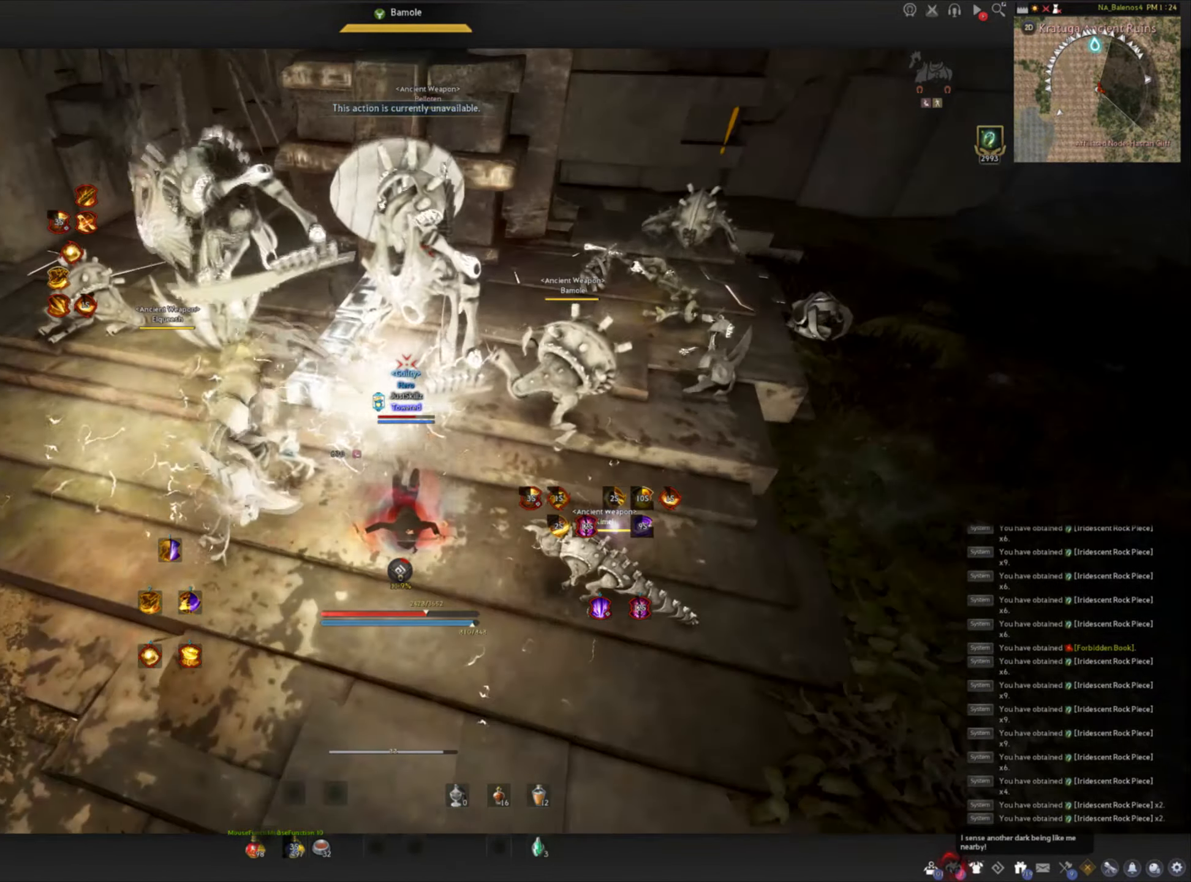
{"keys": ["d"], "mouse": ["left"], "events": [[67, "mouse_left", "up"], [100, "d", "down"], [484, "mouse_left", "down"]]}
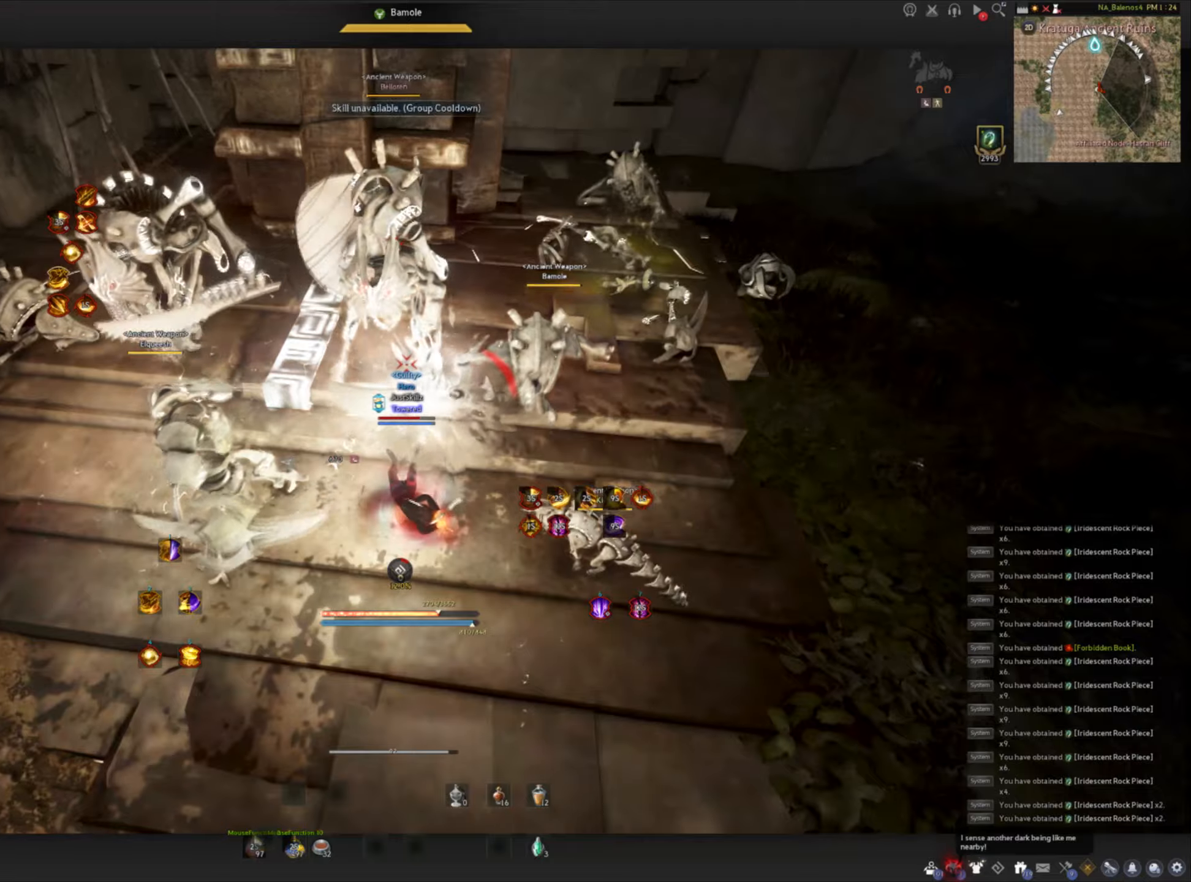
{"keys": [], "mouse": [], "events": [[83, "a", "down"], [100, "mouse_left", "up"], [150, "w", "down"], [183, "d", "up"], [183, "mouse_left", "down"], [300, "mouse_left", "up"], [350, "a", "up"], [350, "mouse_left", "down"], [433, "w", "up"], [466, "mouse_left", "up"]]}
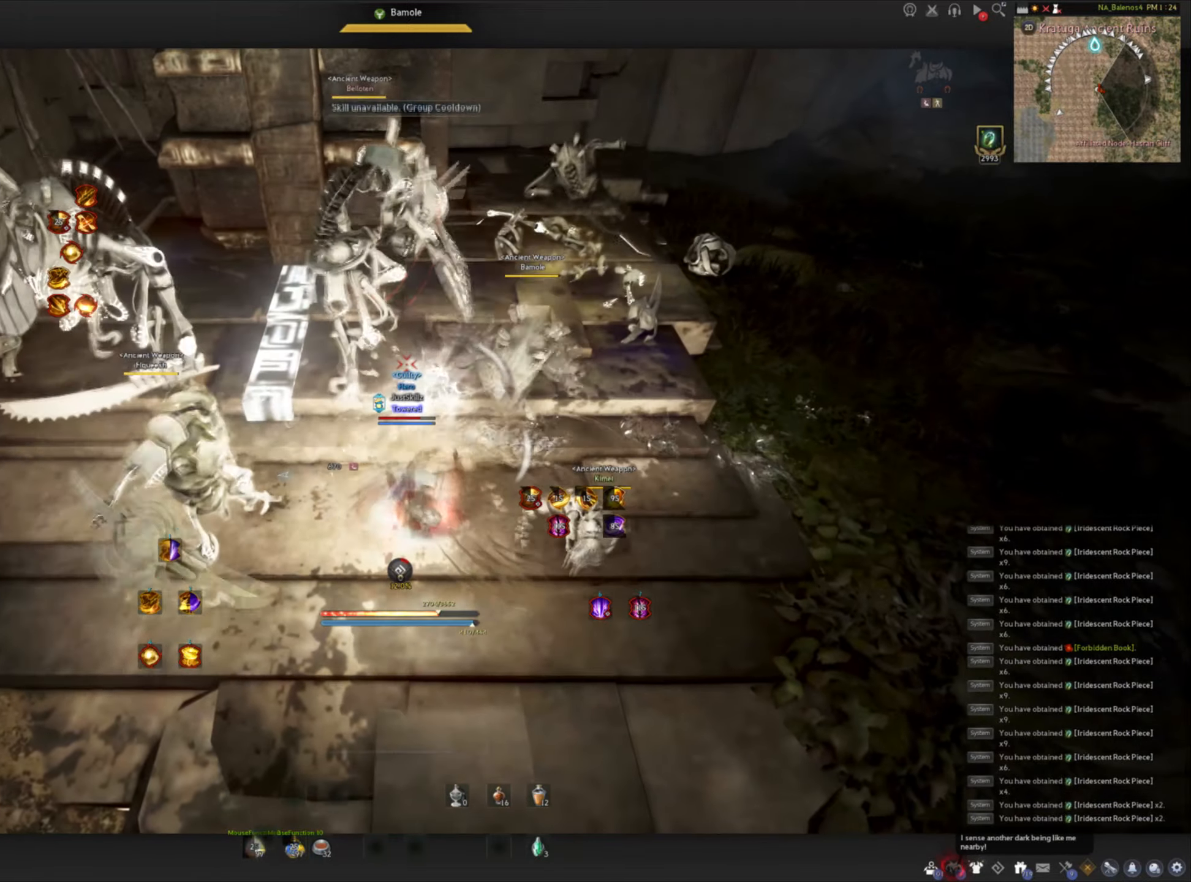
{"keys": [], "mouse": [], "events": []}